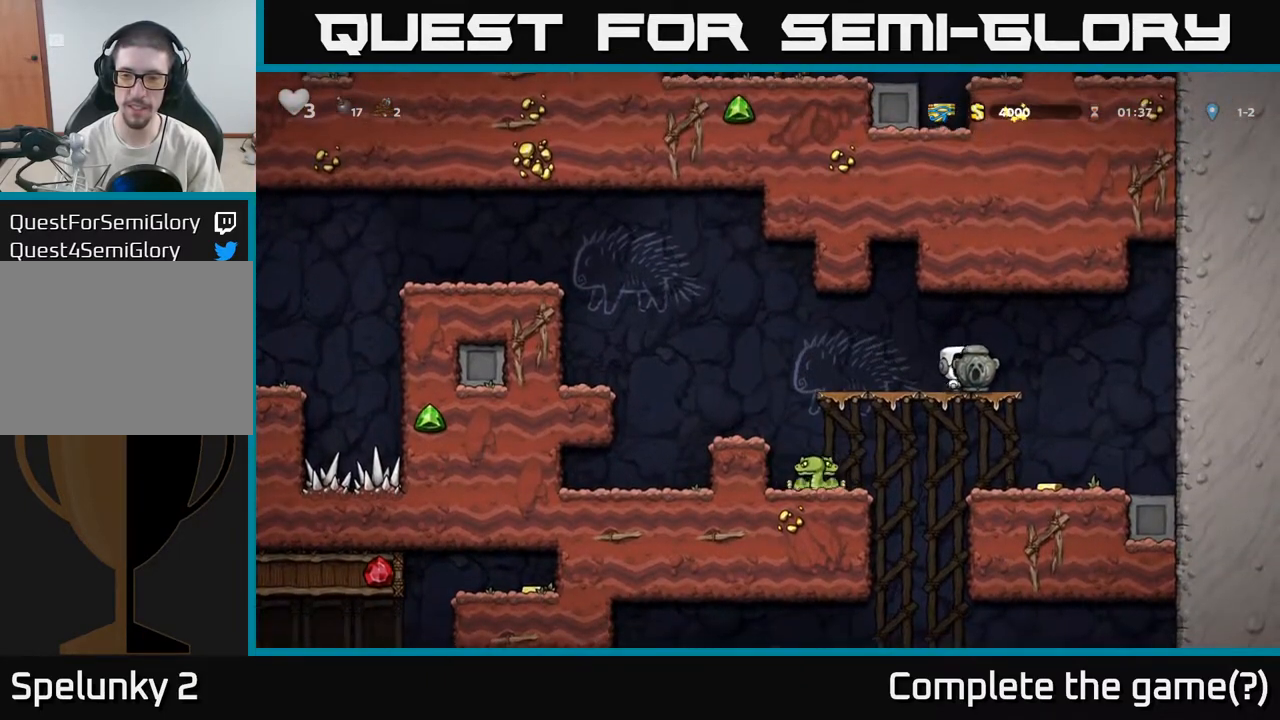
Gameplay with a controller (Xbox layout); each line is a JSON object with the inputs held at the frame after it. "events" lists button and stick changes between this image and that frame as [ms after this image, input, new state], when the widget could be followed in between.
{"buttons": [], "left_stick": "down", "right_stick": "center", "events": [[50, "left_stick", "down"], [67, "A", "up"], [267, "left_stick", "center"], [483, "left_stick", "down"]]}
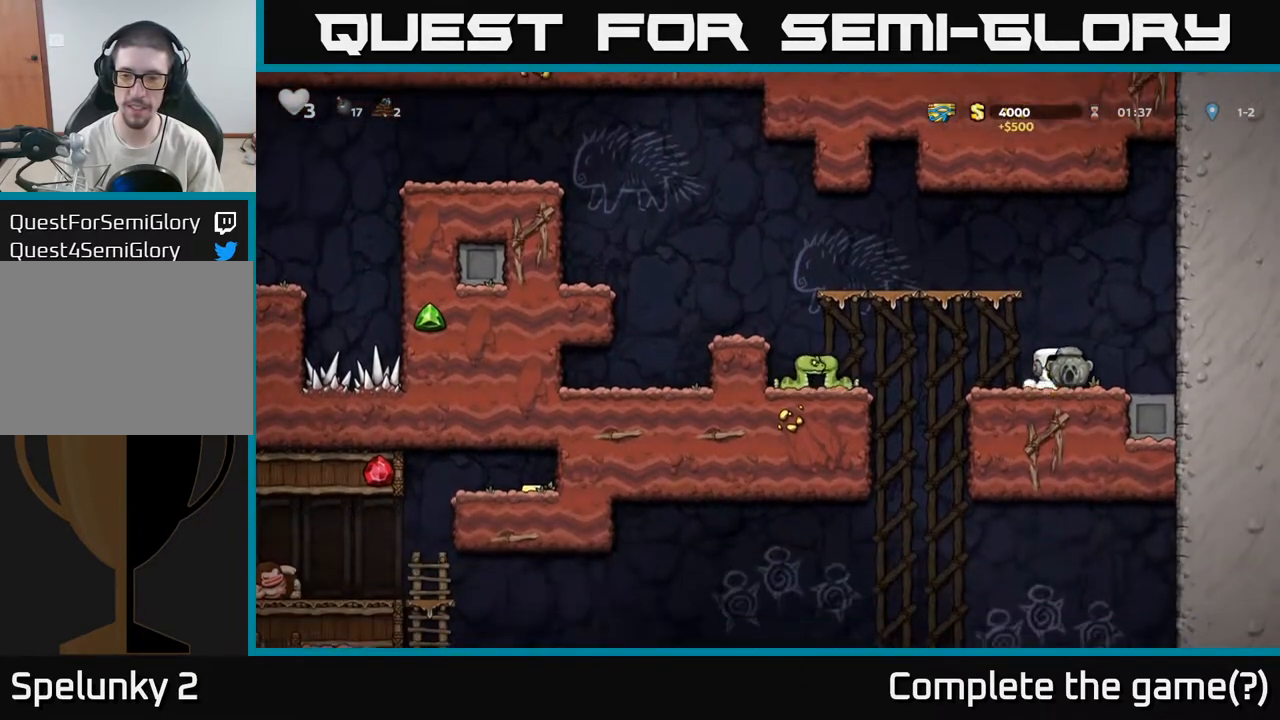
{"buttons": [], "left_stick": "left", "right_stick": "center", "events": [[50, "X", "down"], [133, "X", "up"], [150, "left_stick", "left"], [300, "A", "down"], [500, "A", "up"]]}
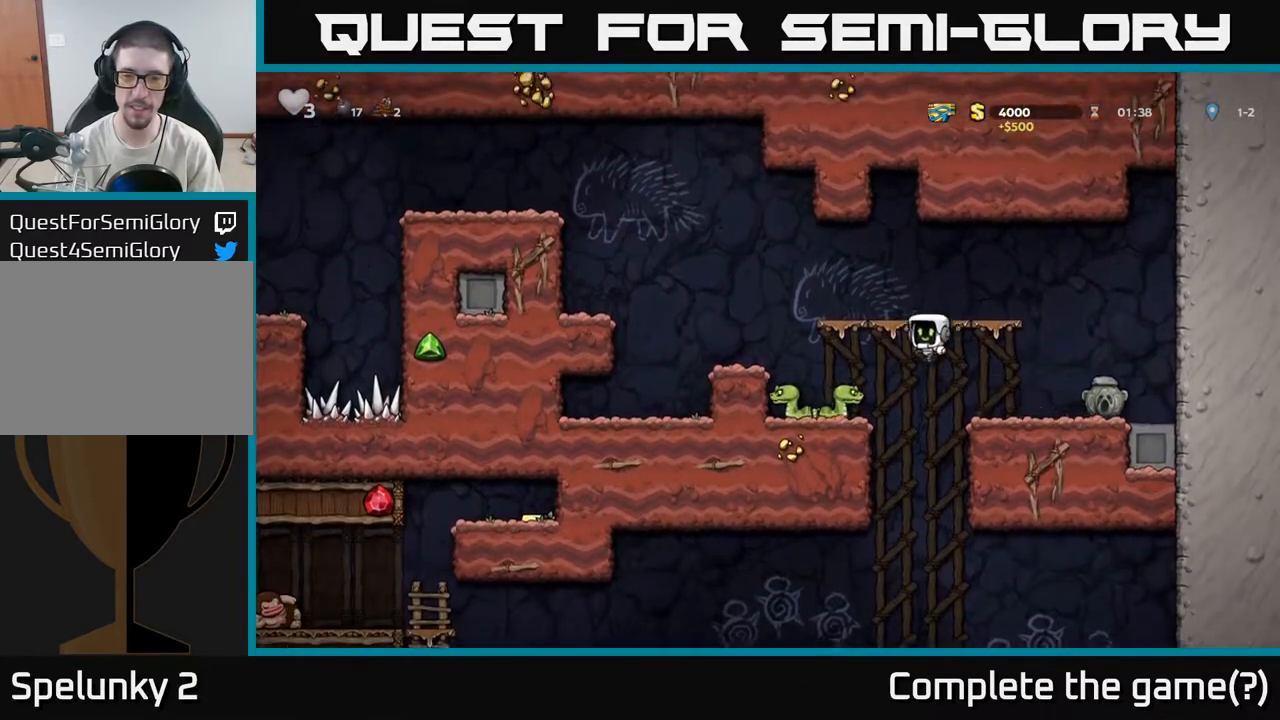
{"buttons": [], "left_stick": "center", "right_stick": "center", "events": [[183, "left_stick", "center"]]}
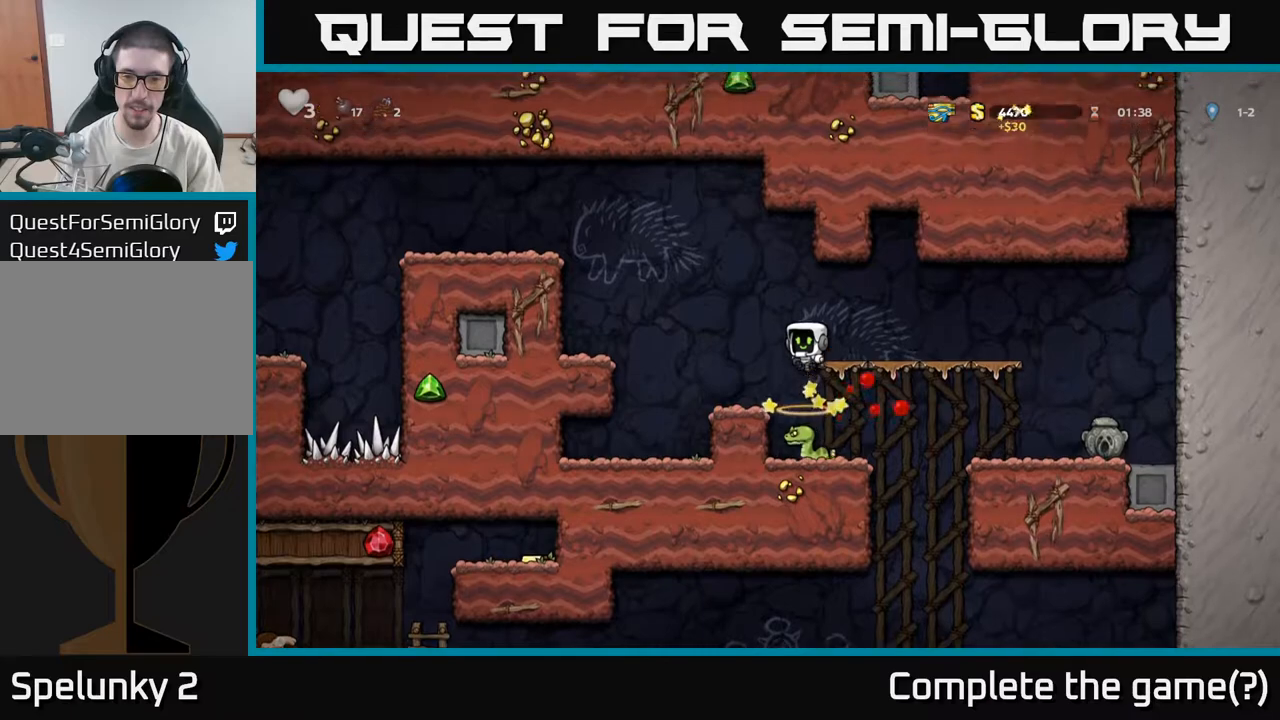
{"buttons": [], "left_stick": "left", "right_stick": "center", "events": [[467, "left_stick", "left"]]}
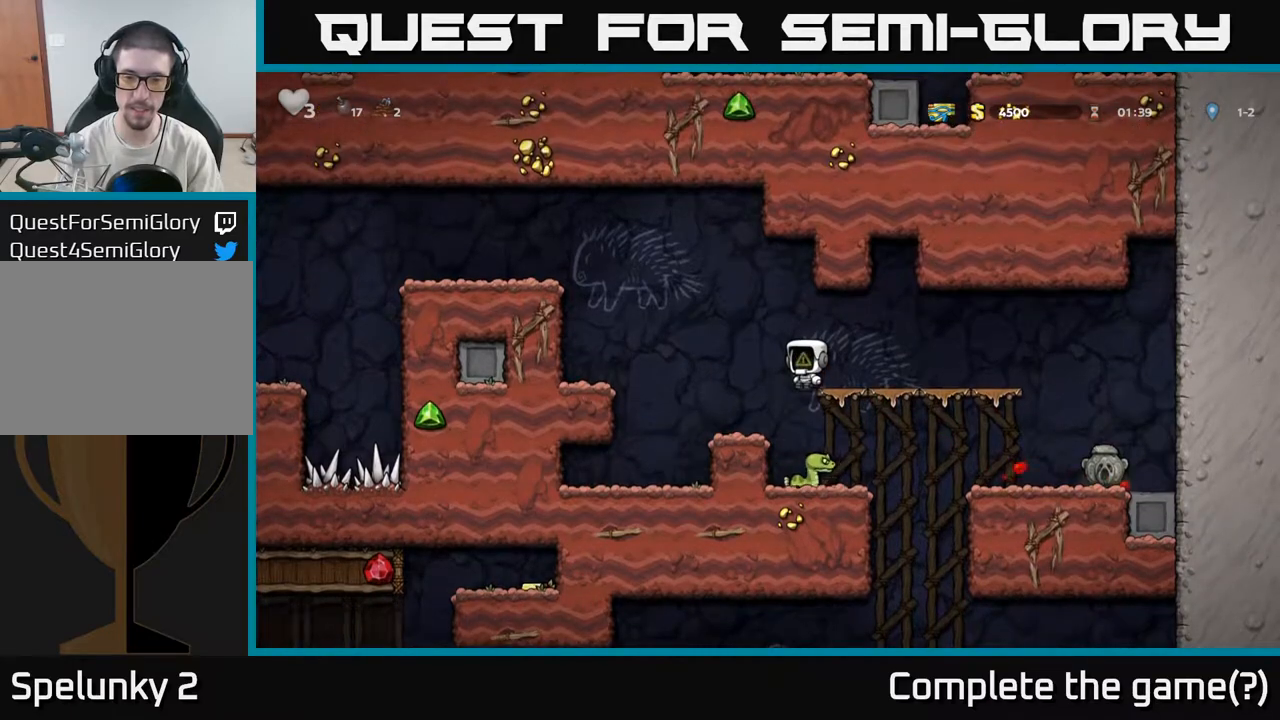
{"buttons": ["A"], "left_stick": "down-left", "right_stick": "center", "events": [[33, "left_stick", "down"], [200, "left_stick", "center"], [367, "left_stick", "down"], [450, "A", "down"], [450, "left_stick", "down-left"]]}
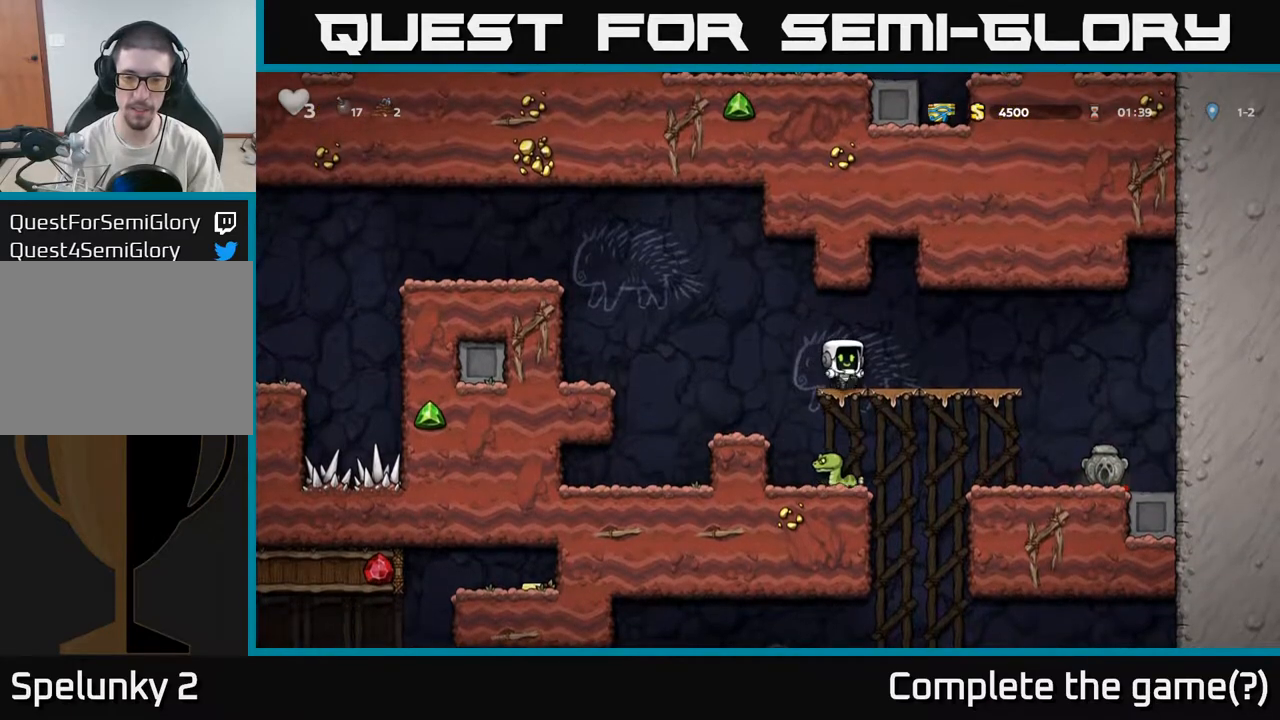
{"buttons": ["A"], "left_stick": "left", "right_stick": "center", "events": [[33, "A", "up"], [133, "left_stick", "left"], [400, "A", "down"]]}
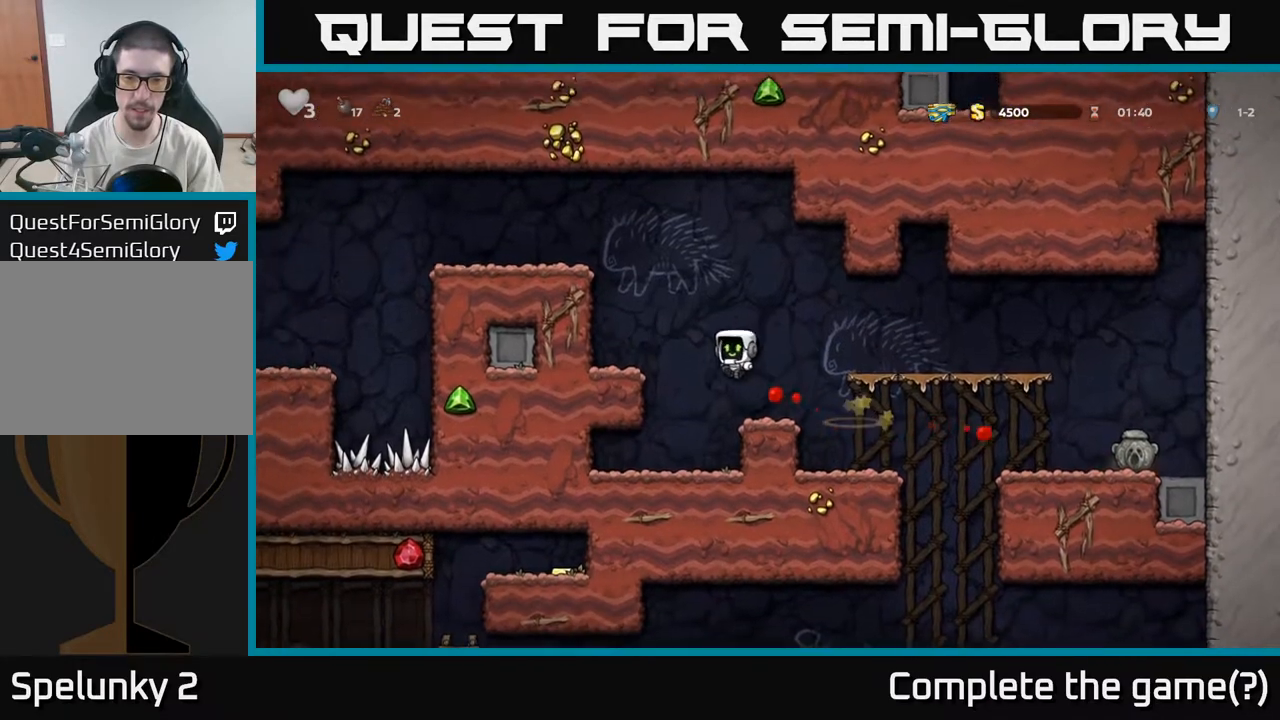
{"buttons": [], "left_stick": "left", "right_stick": "center", "events": [[133, "A", "up"], [267, "A", "down"], [400, "A", "up"]]}